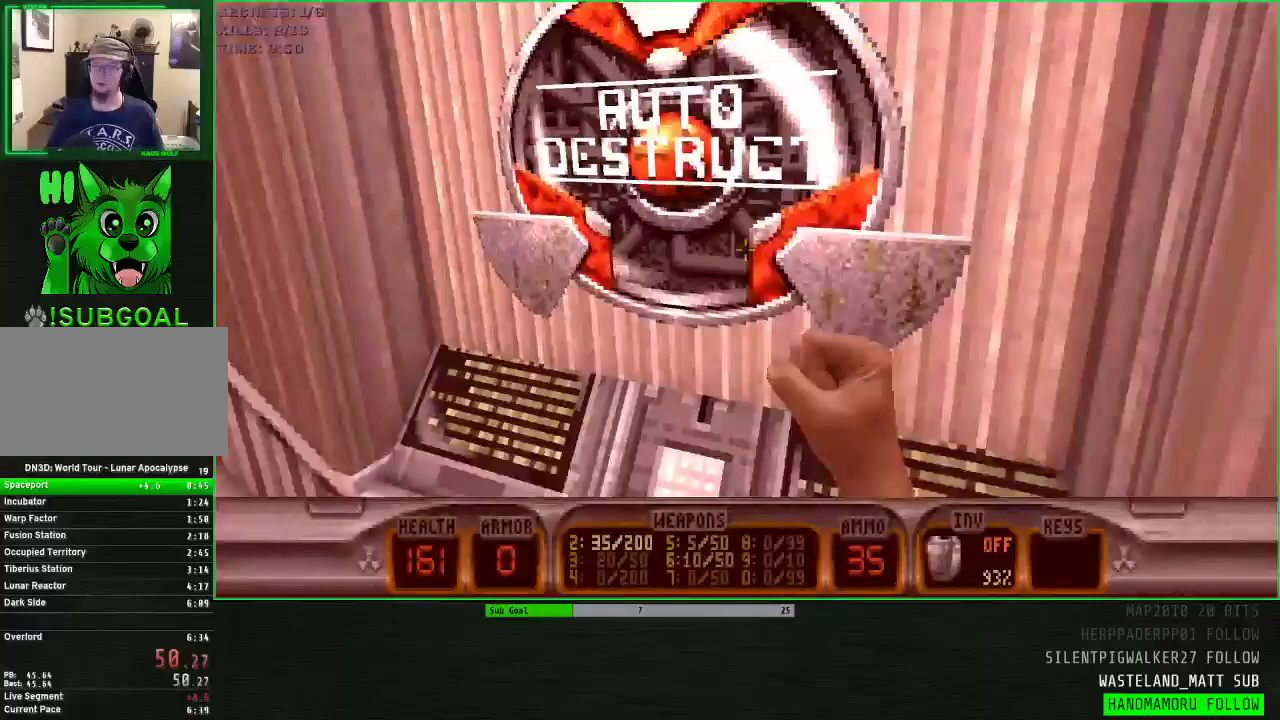
Gameplay with keyboard and mouse; each line is a JSON object with the keys and mouse buttons held at the frame after it. "events" lists presses ("down") and releases ("up") of "1", "2", "3", "4", "5", "a", "alt", "c", "caps_lock", "ctrl", "d", "e", "f", "g", "q", "r", "s", "shift", "space", "t", "tab", "v", "w", "x", "z" and "mouse_wheel" between this image and that frame as [ms after this image, input, new state], when the widget could be followed in between. "mouse_wheel" = the "wheel" button of the "mouse" list. No other keys are recorded. "wheel" means that the mouse wheel is clicked or scrolled. Not read: mouse_move.
{"keys": [], "mouse": [], "events": []}
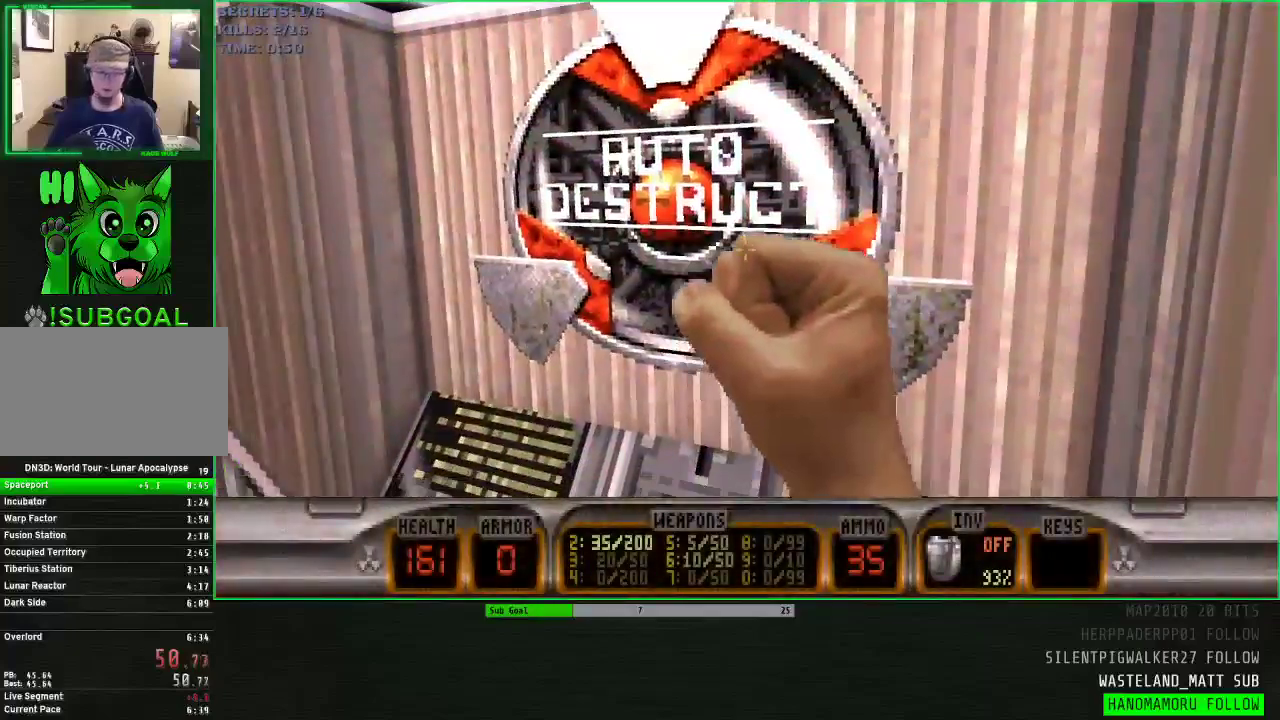
{"keys": [], "mouse": [], "events": [[217, "e", "down"], [317, "e", "up"], [400, "e", "down"], [450, "e", "up"]]}
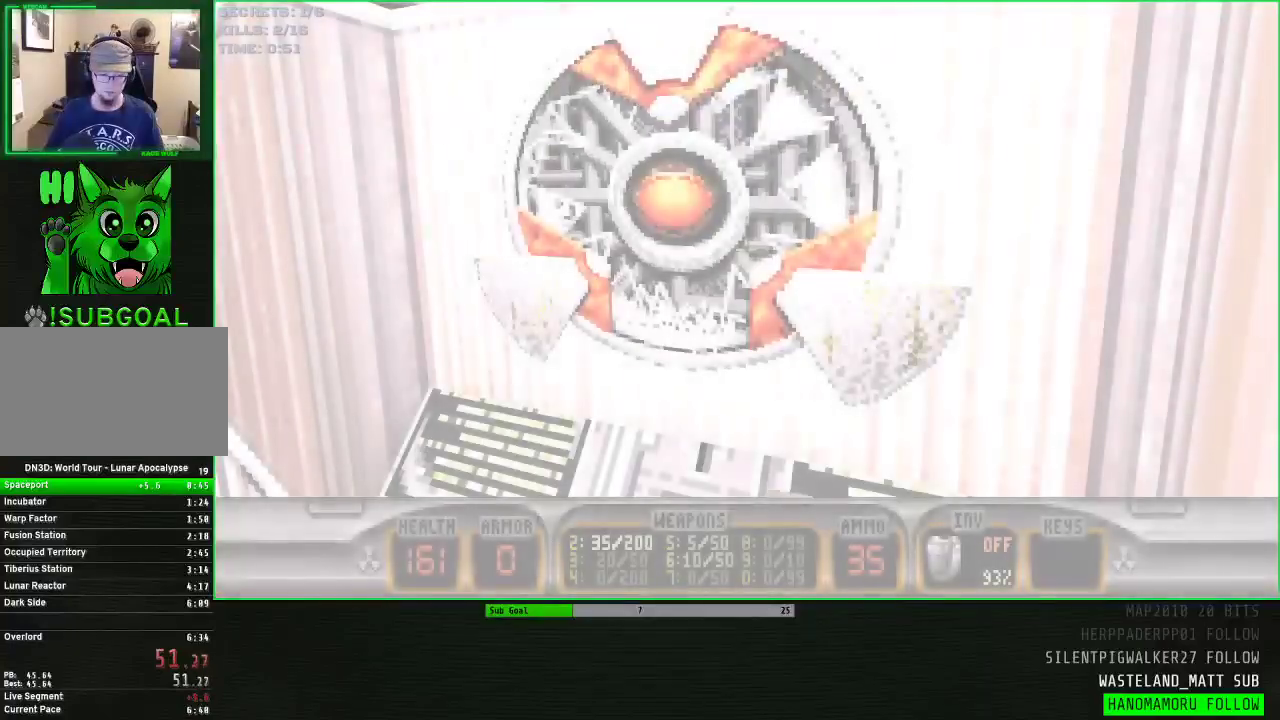
{"keys": ["e"], "mouse": [], "events": [[50, "e", "down"], [100, "e", "up"], [183, "e", "down"], [233, "e", "up"], [333, "e", "down"], [417, "e", "up"], [467, "e", "down"]]}
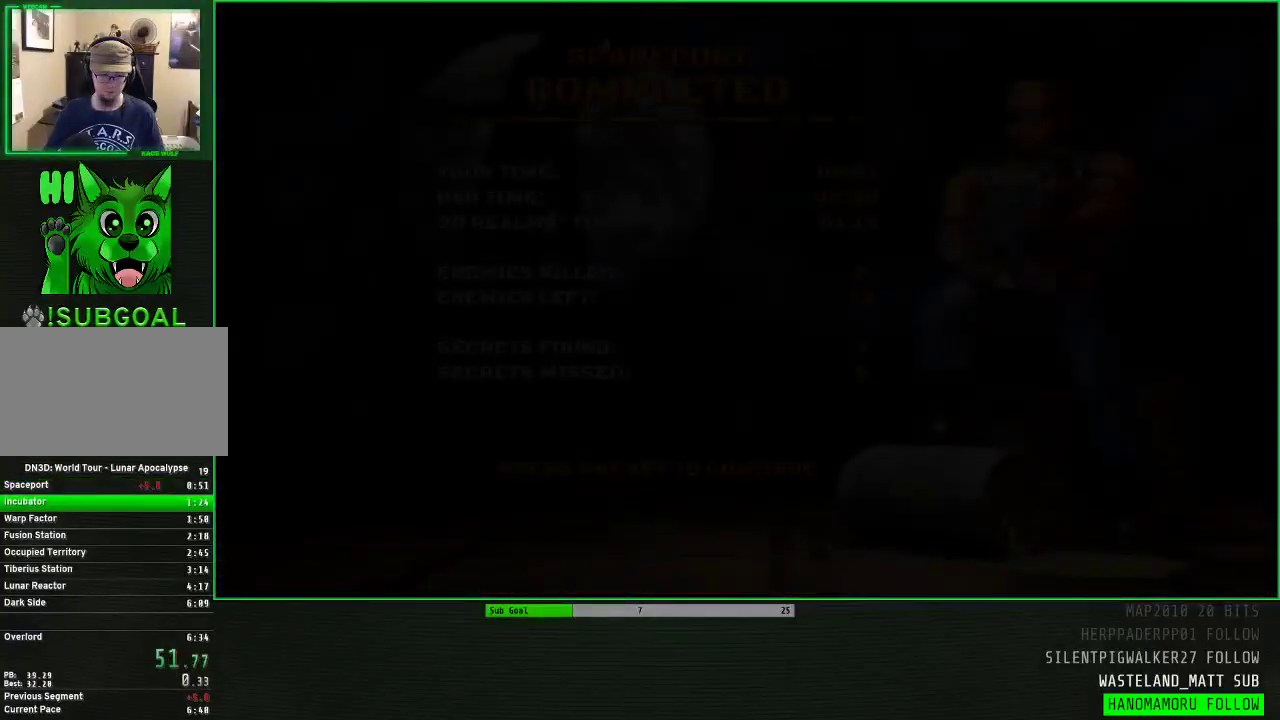
{"keys": [], "mouse": [], "events": [[67, "e", "up"]]}